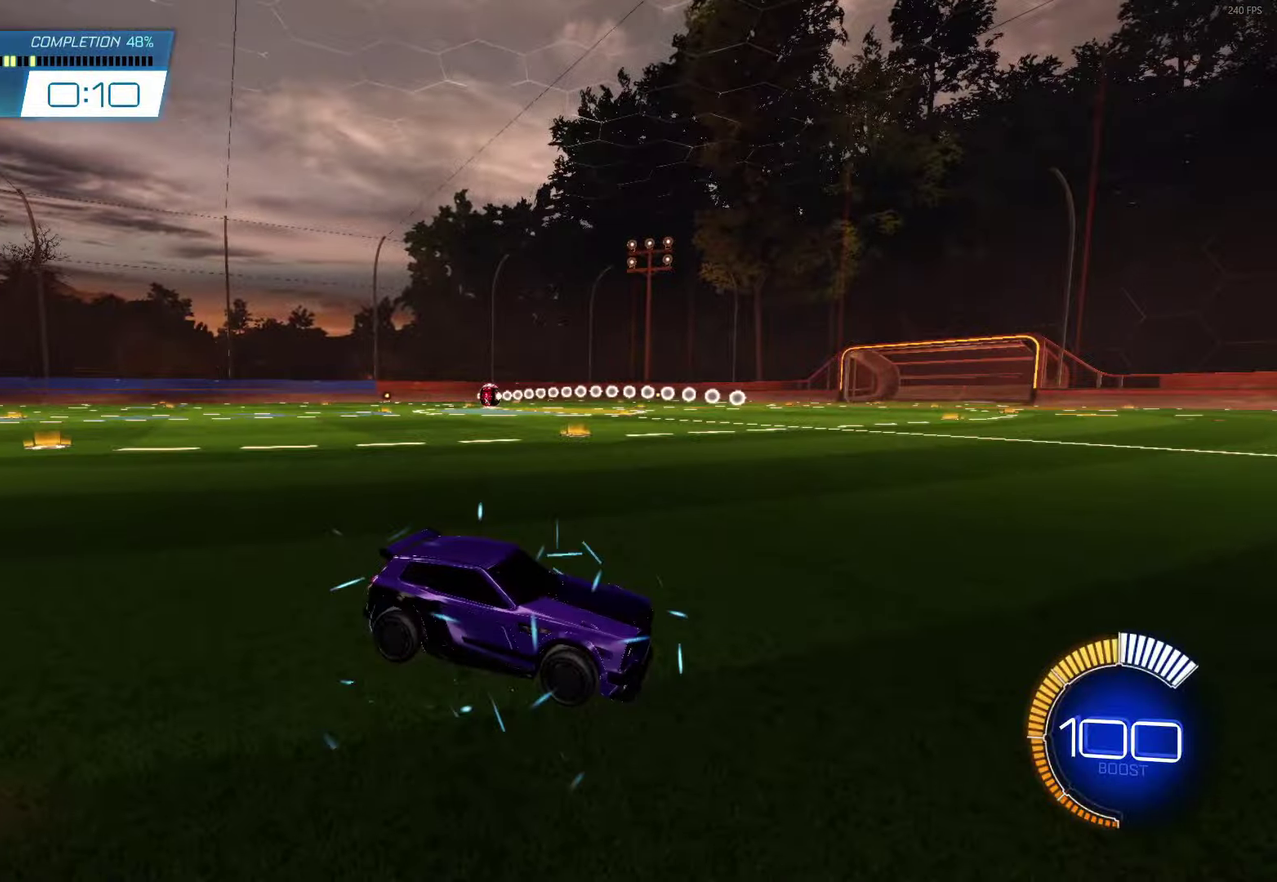
Gameplay with a controller (Xbox layout); each line is a JSON object with the inputs held at the frame after it. "events" lists button and stick changes between this image and that frame as [ms after this image, input, new state], when the widget could be followed in between. Not read: R3 right_stick.
{"buttons": ["B", "R2"], "left_stick": "center", "events": [[83, "R2", "down"], [100, "B", "down"], [333, "left_stick", "up-left"], [483, "left_stick", "center"]]}
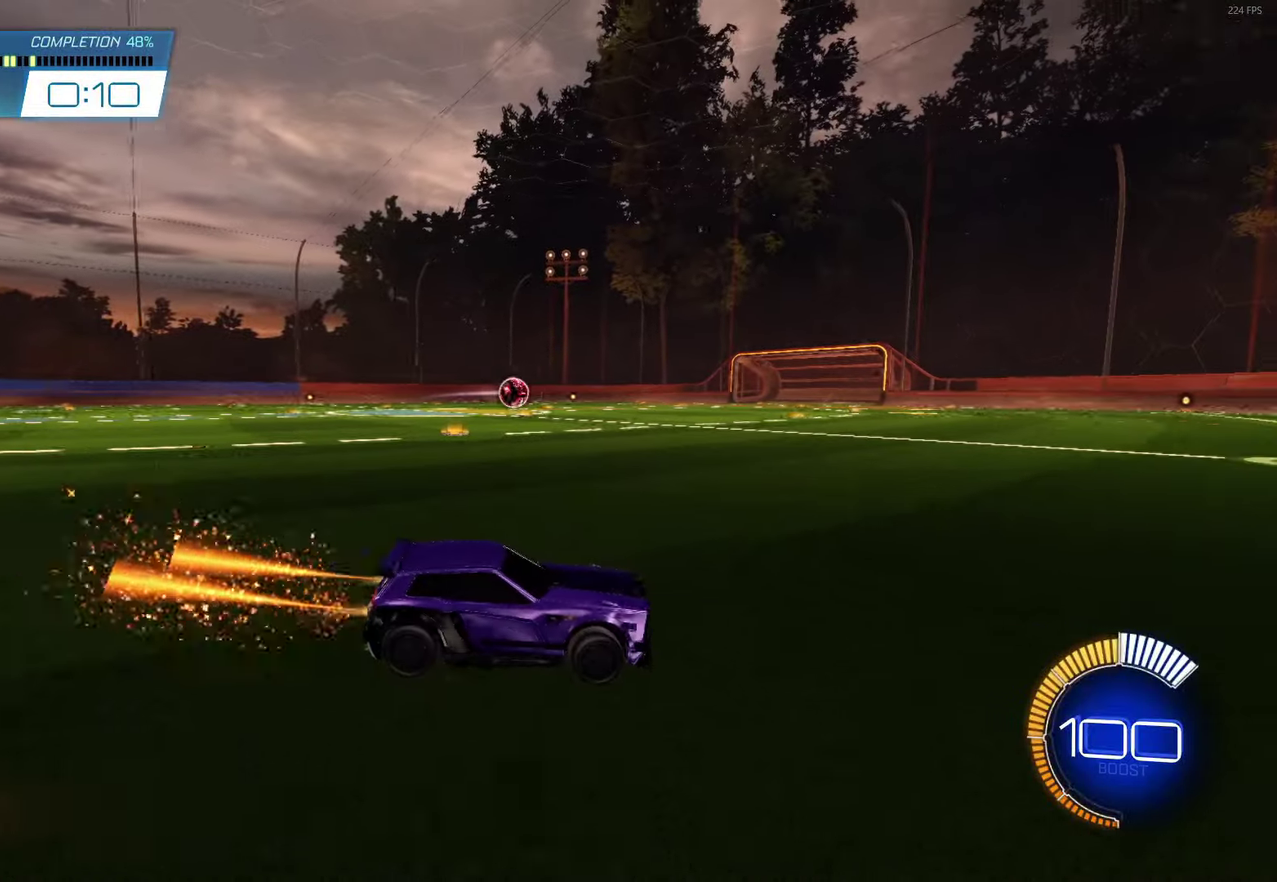
{"buttons": ["B", "R2"], "left_stick": "center", "events": [[83, "left_stick", "up-left"], [233, "left_stick", "center"]]}
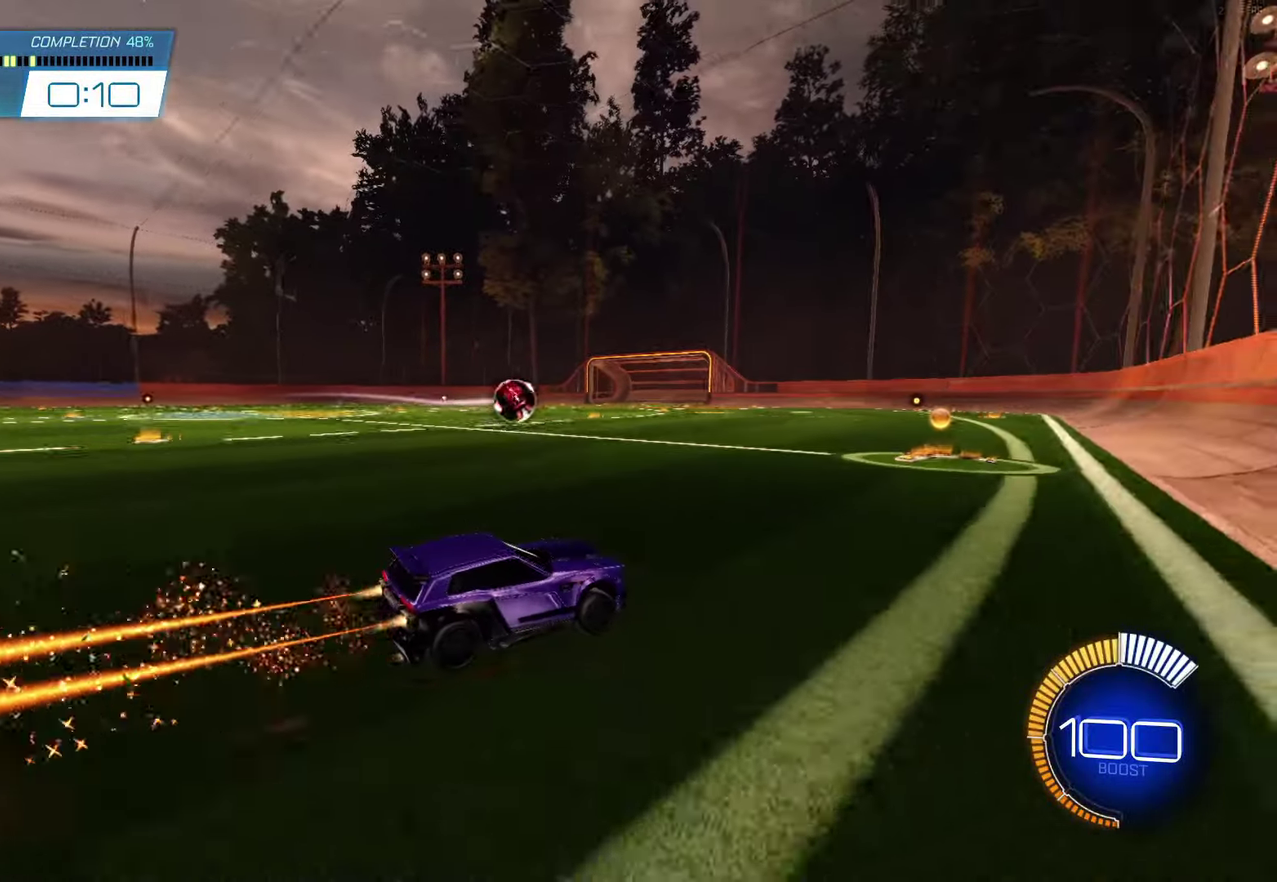
{"buttons": ["R2"], "left_stick": "center", "events": [[83, "B", "up"], [350, "left_stick", "right"], [500, "left_stick", "center"]]}
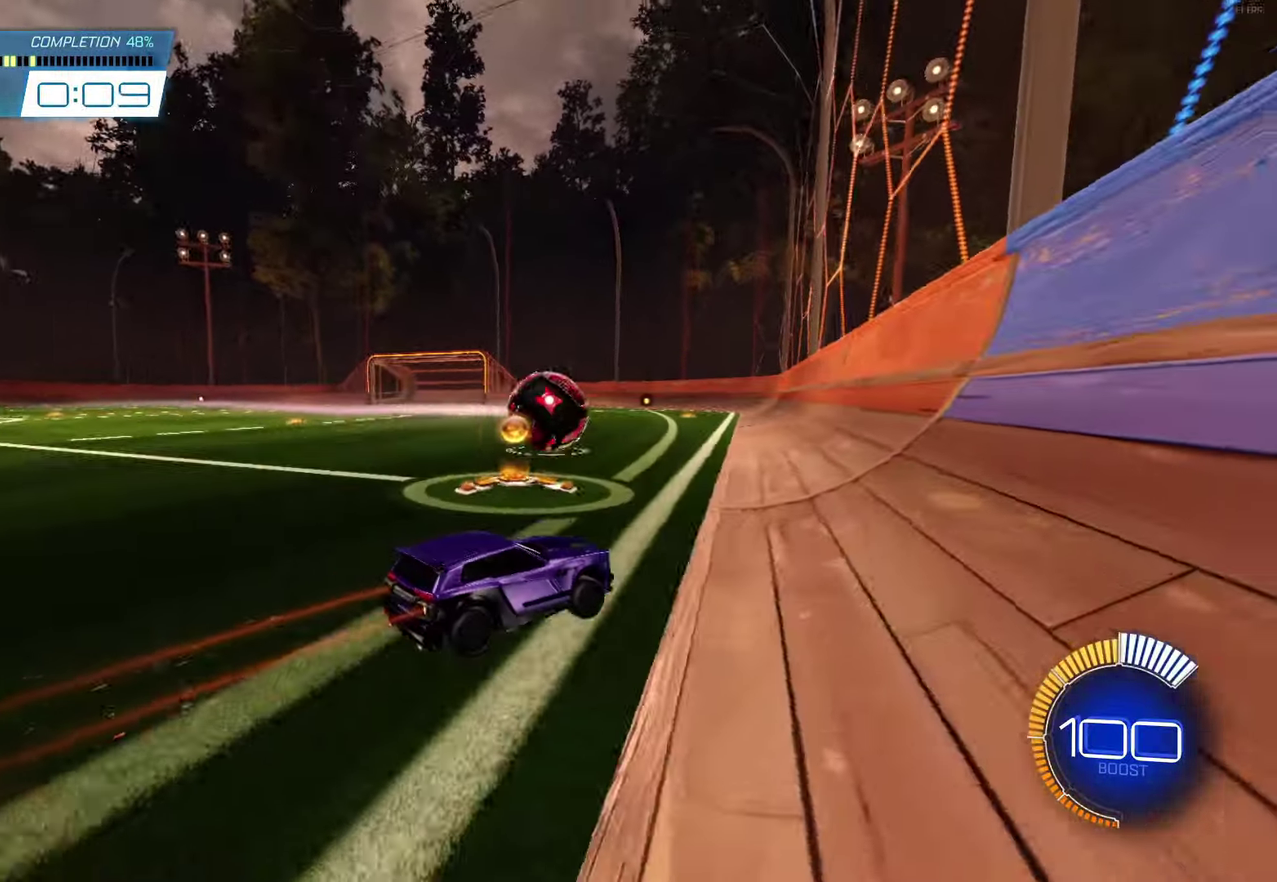
{"buttons": ["R2"], "left_stick": "center", "events": [[67, "left_stick", "right"], [383, "left_stick", "center"]]}
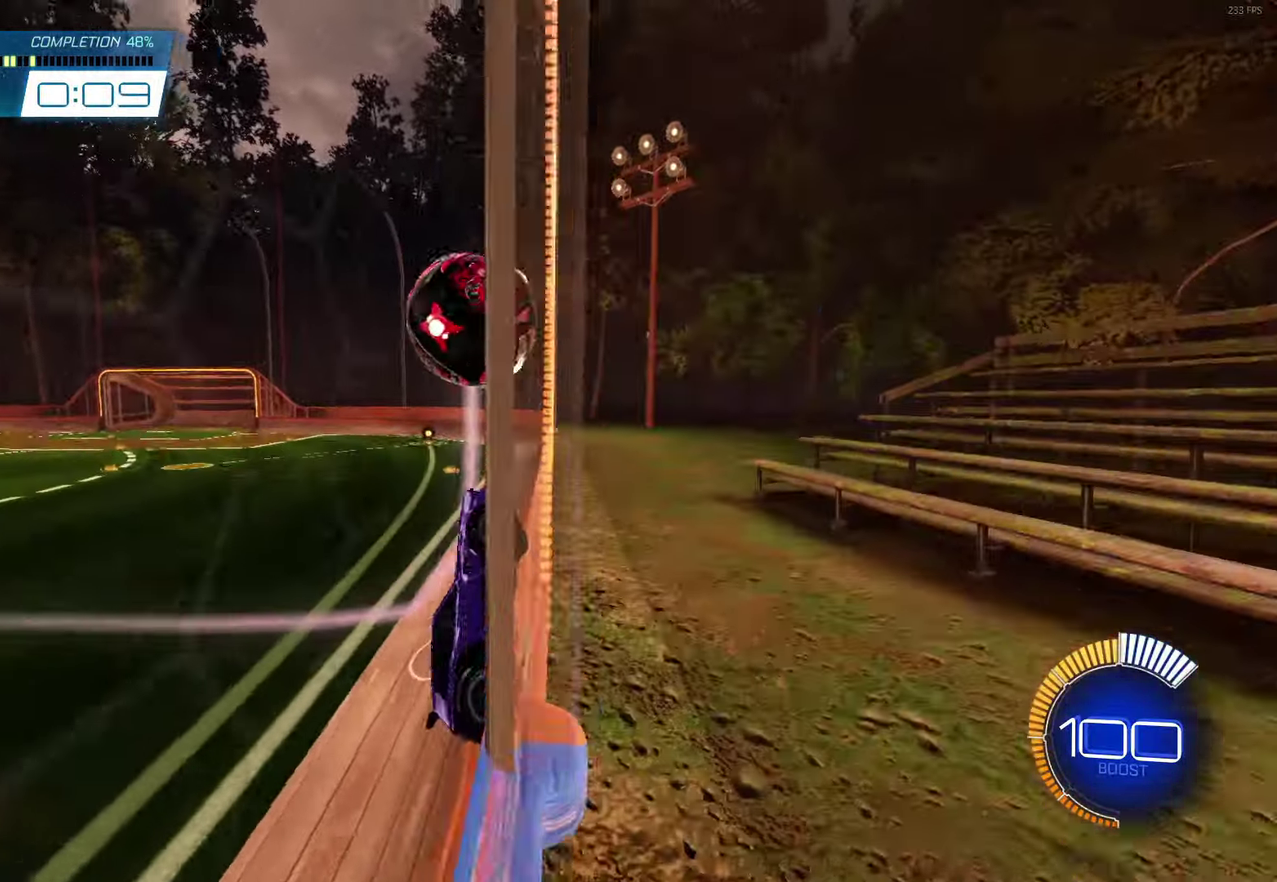
{"buttons": ["R2"], "left_stick": "center", "events": [[83, "left_stick", "up-left"], [217, "left_stick", "center"]]}
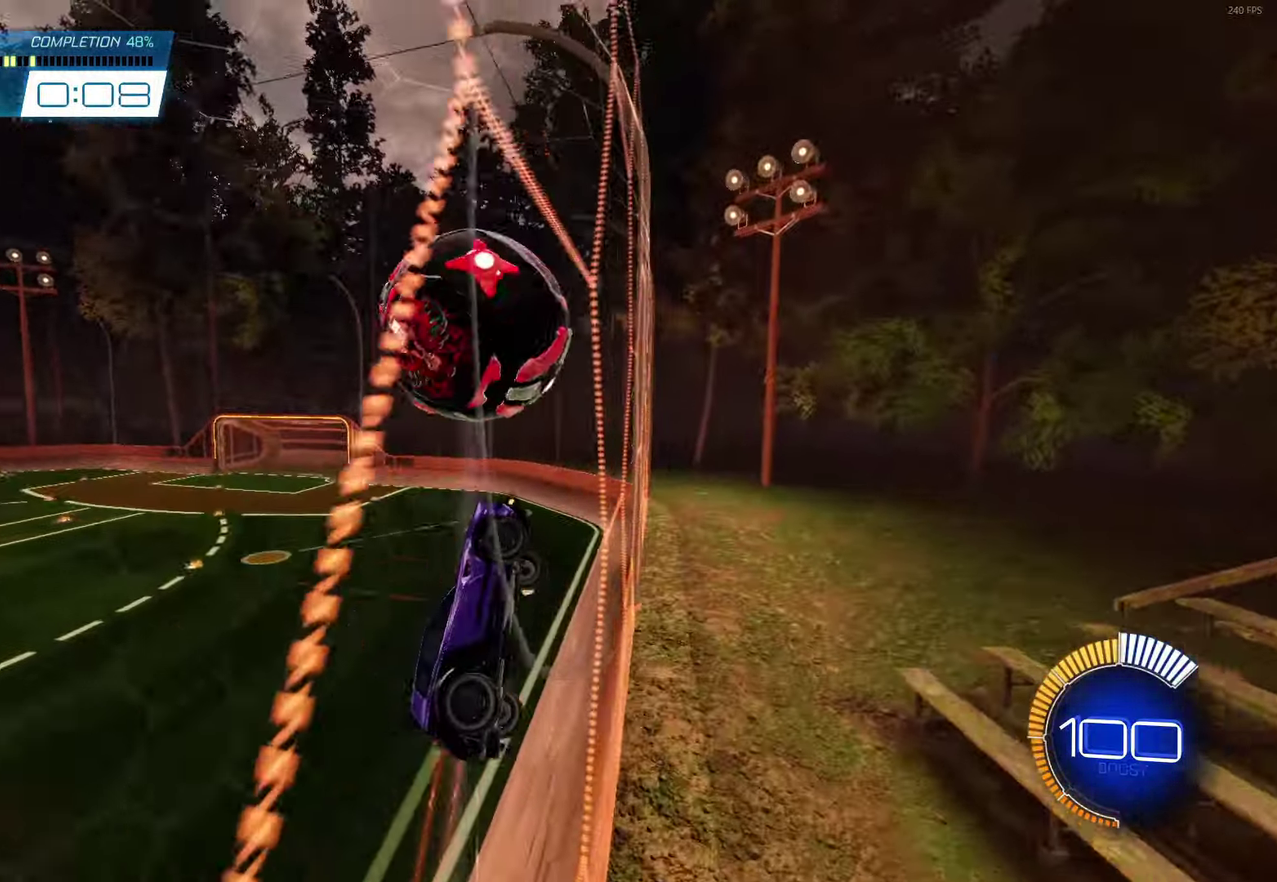
{"buttons": ["R2"], "left_stick": "center", "events": [[350, "R2", "up"], [467, "R2", "down"]]}
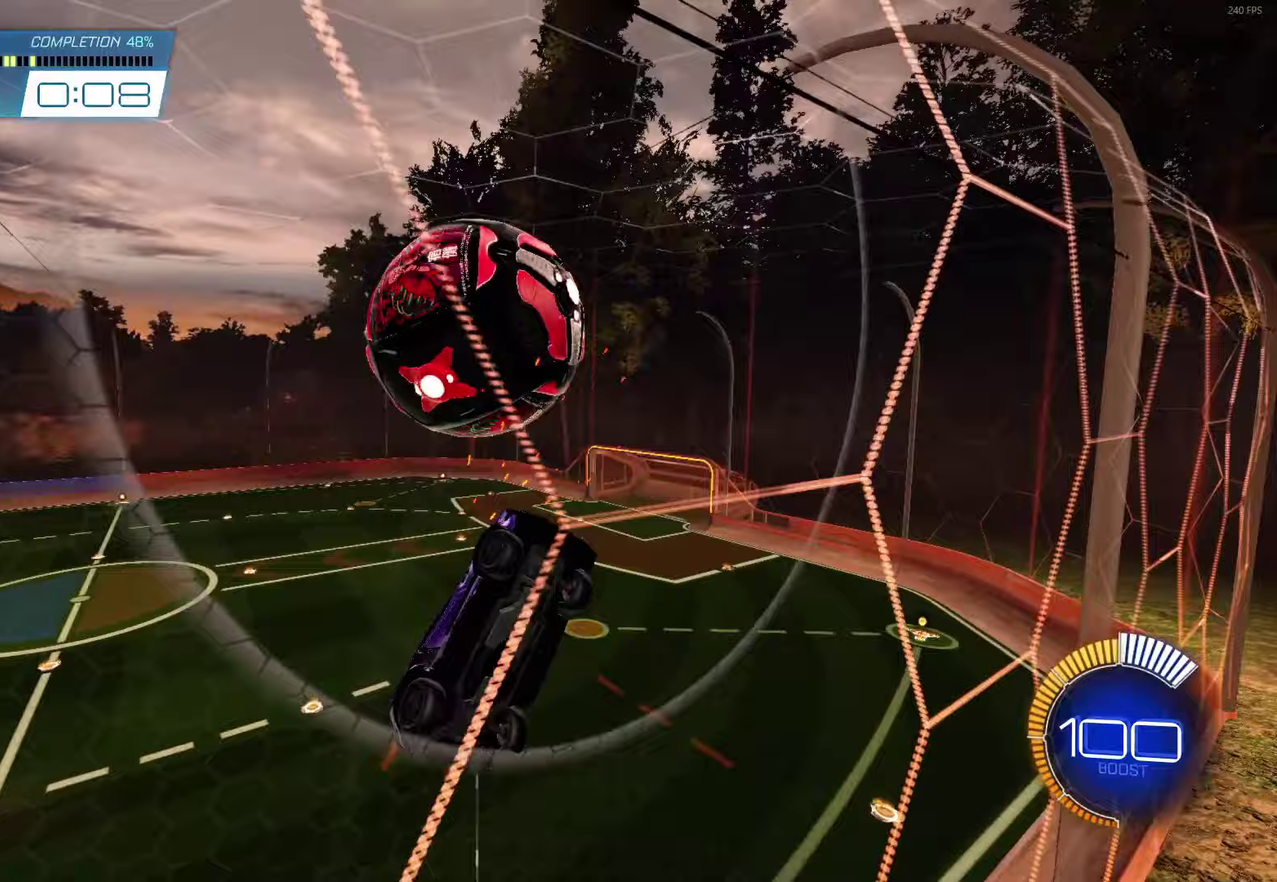
{"buttons": ["B", "L1", "R2"], "left_stick": "up-right", "events": [[100, "left_stick", "down-left"], [133, "A", "down"], [217, "L1", "down"], [217, "left_stick", "down-right"], [267, "left_stick", "right"], [300, "A", "up"], [383, "left_stick", "down-right"], [483, "B", "down"], [483, "left_stick", "up-right"]]}
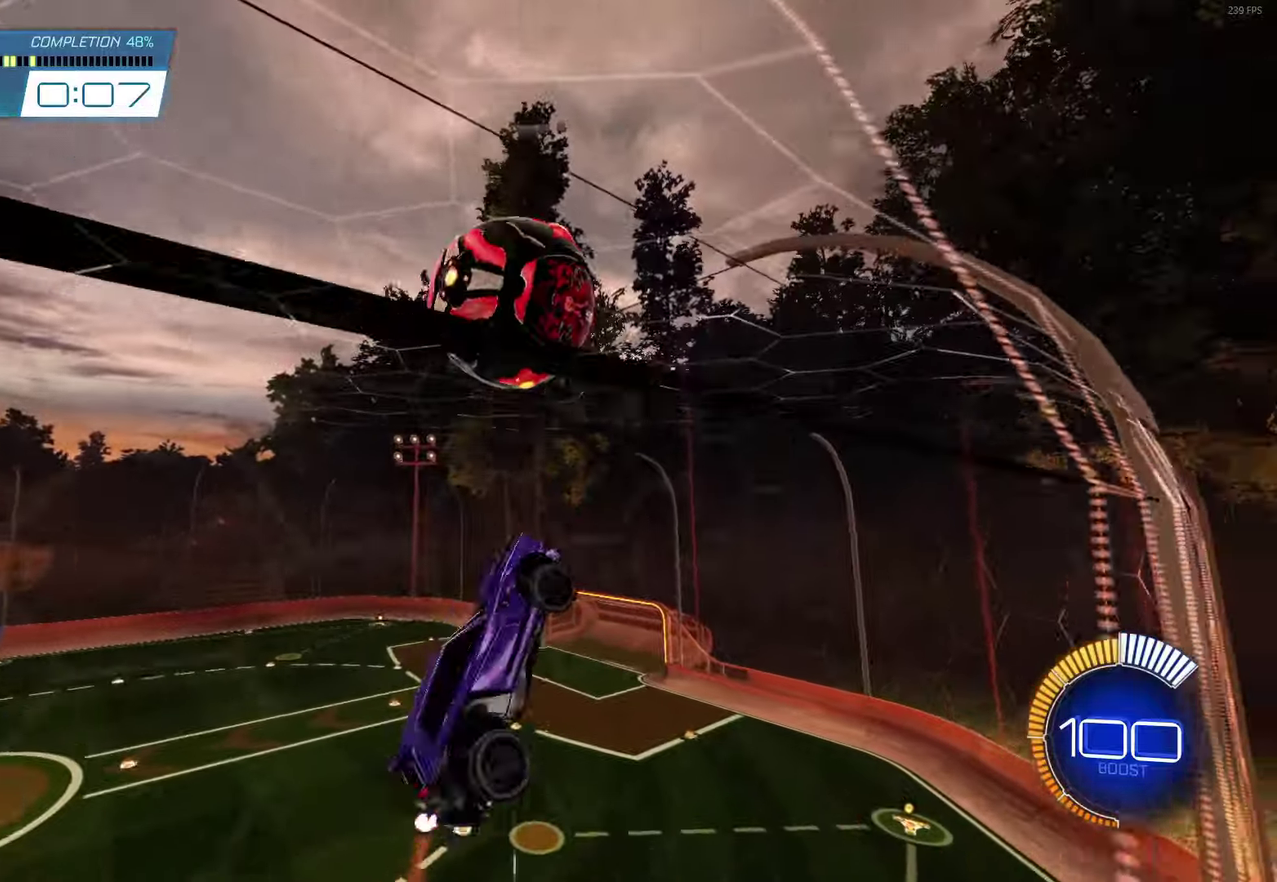
{"buttons": ["B", "R2"], "left_stick": "center", "events": [[33, "L1", "up"], [100, "left_stick", "center"], [417, "left_stick", "left"], [483, "left_stick", "center"]]}
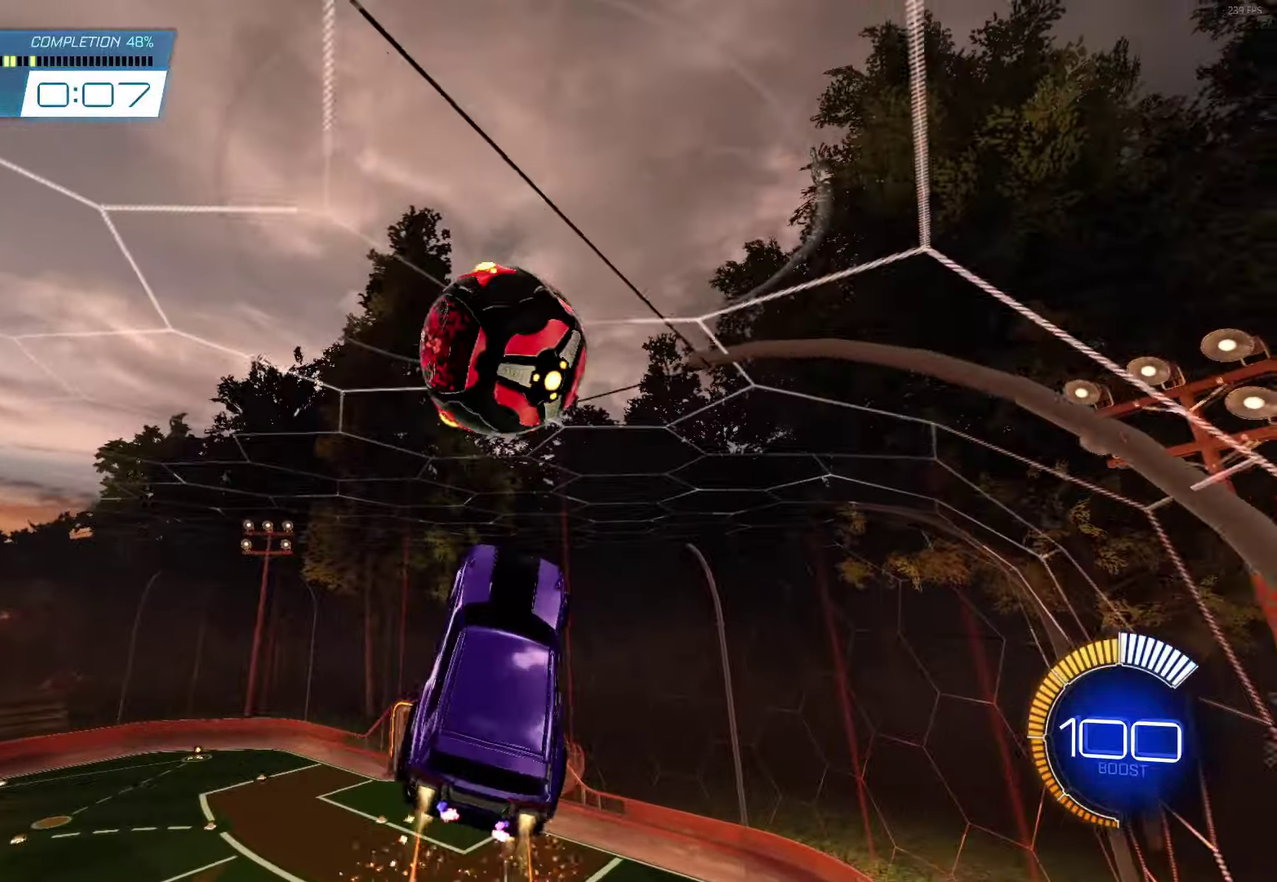
{"buttons": ["A", "L1", "R2"], "left_stick": "up-right", "events": [[50, "B", "up"], [300, "left_stick", "up-right"], [333, "L1", "down"], [383, "A", "down"]]}
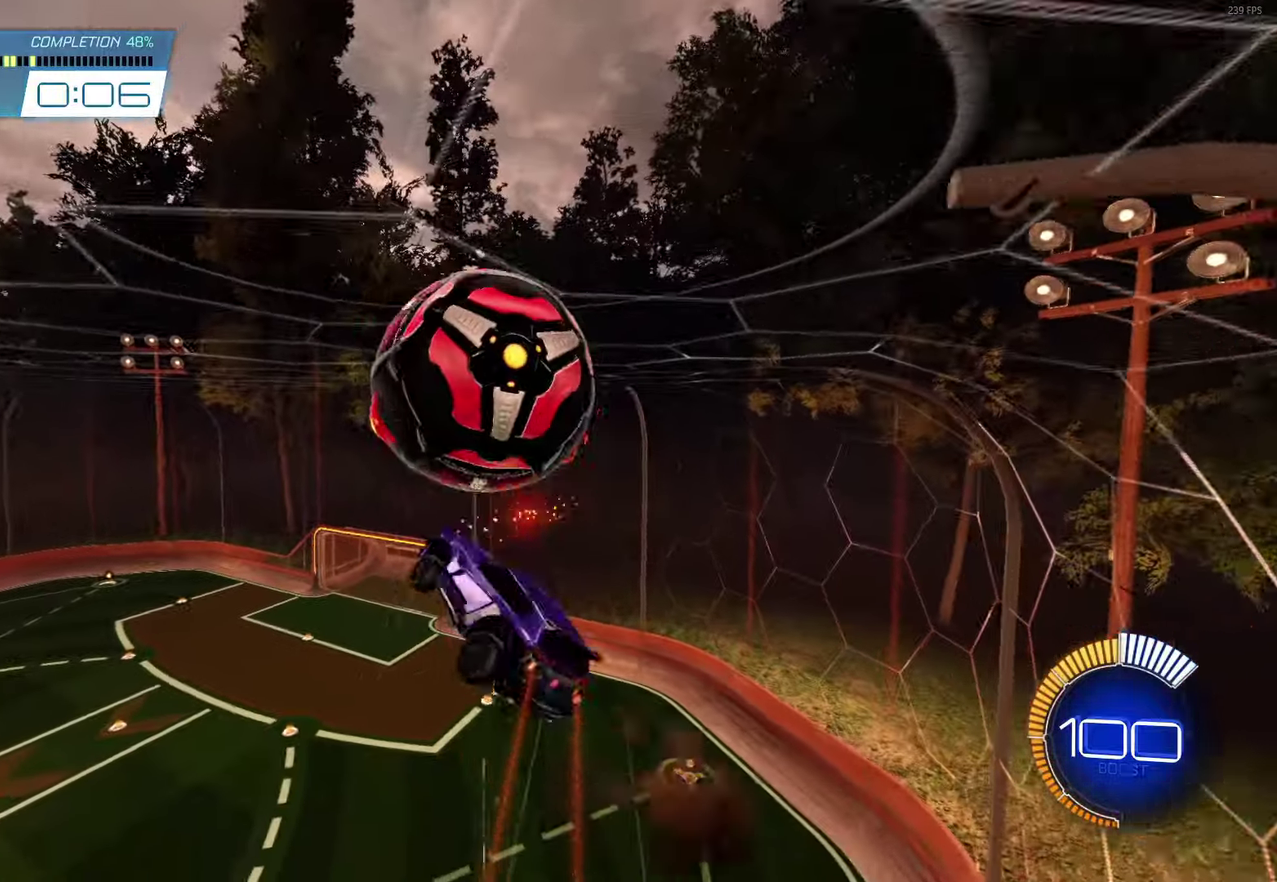
{"buttons": ["B", "L1", "R2"], "left_stick": "down-left", "events": [[67, "left_stick", "down-right"], [117, "A", "up"], [117, "left_stick", "down"], [350, "B", "down"], [383, "left_stick", "down-left"]]}
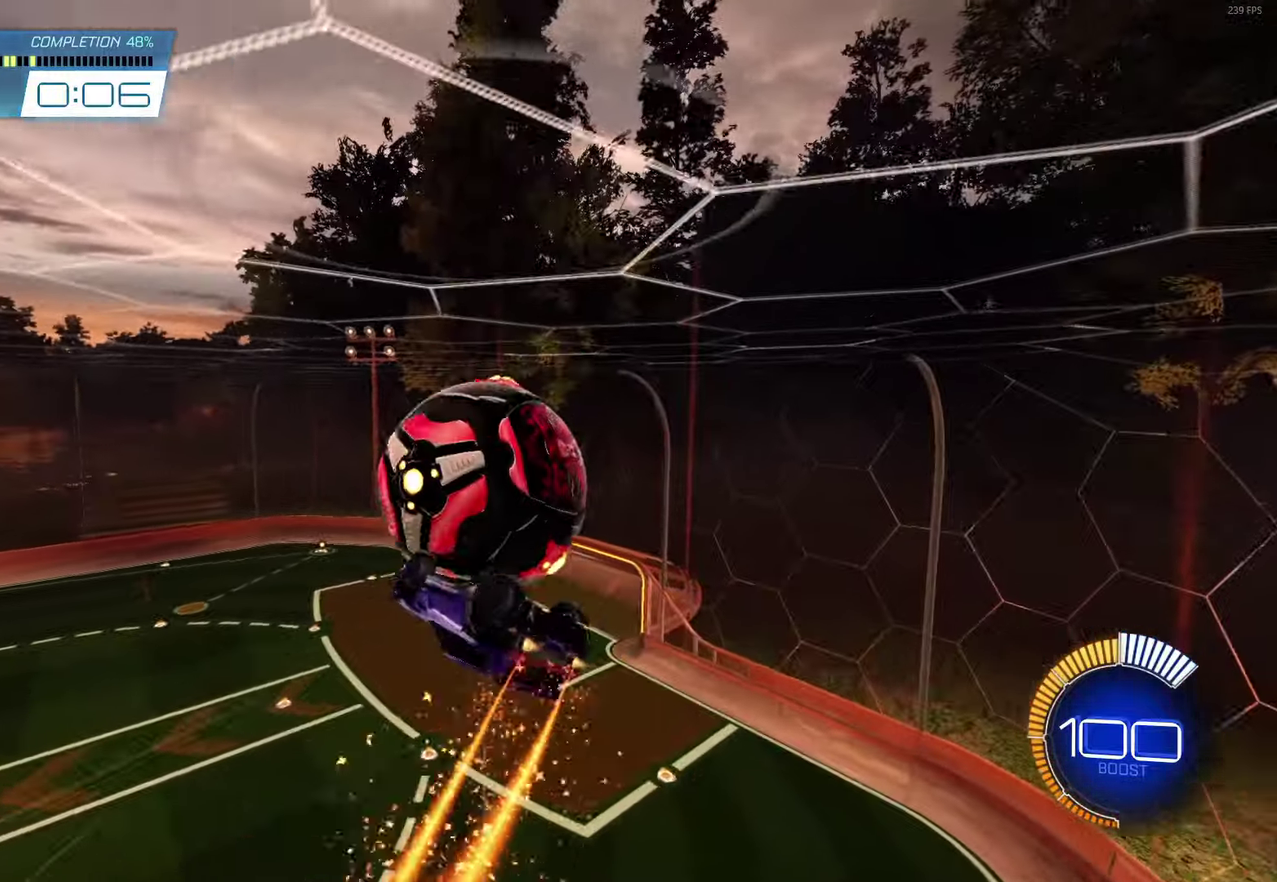
{"buttons": ["R2"], "left_stick": "up-right", "events": [[83, "left_stick", "up-left"], [183, "left_stick", "up"], [200, "B", "up"], [267, "left_stick", "up-right"], [483, "L1", "up"]]}
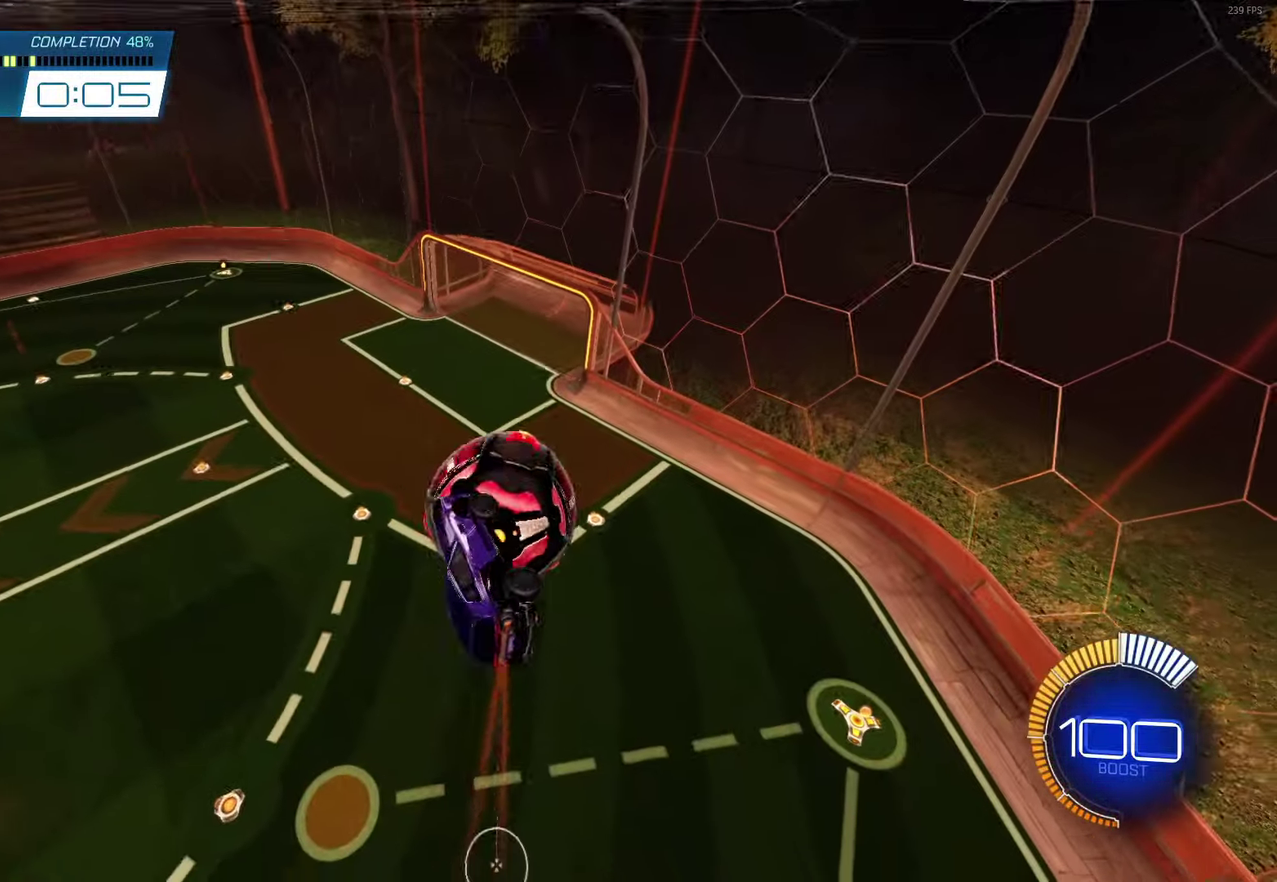
{"buttons": ["B", "L1"], "left_stick": "up-right", "events": [[167, "R2", "up"], [267, "left_stick", "right"], [283, "L1", "down"], [367, "B", "down"], [483, "left_stick", "up-right"]]}
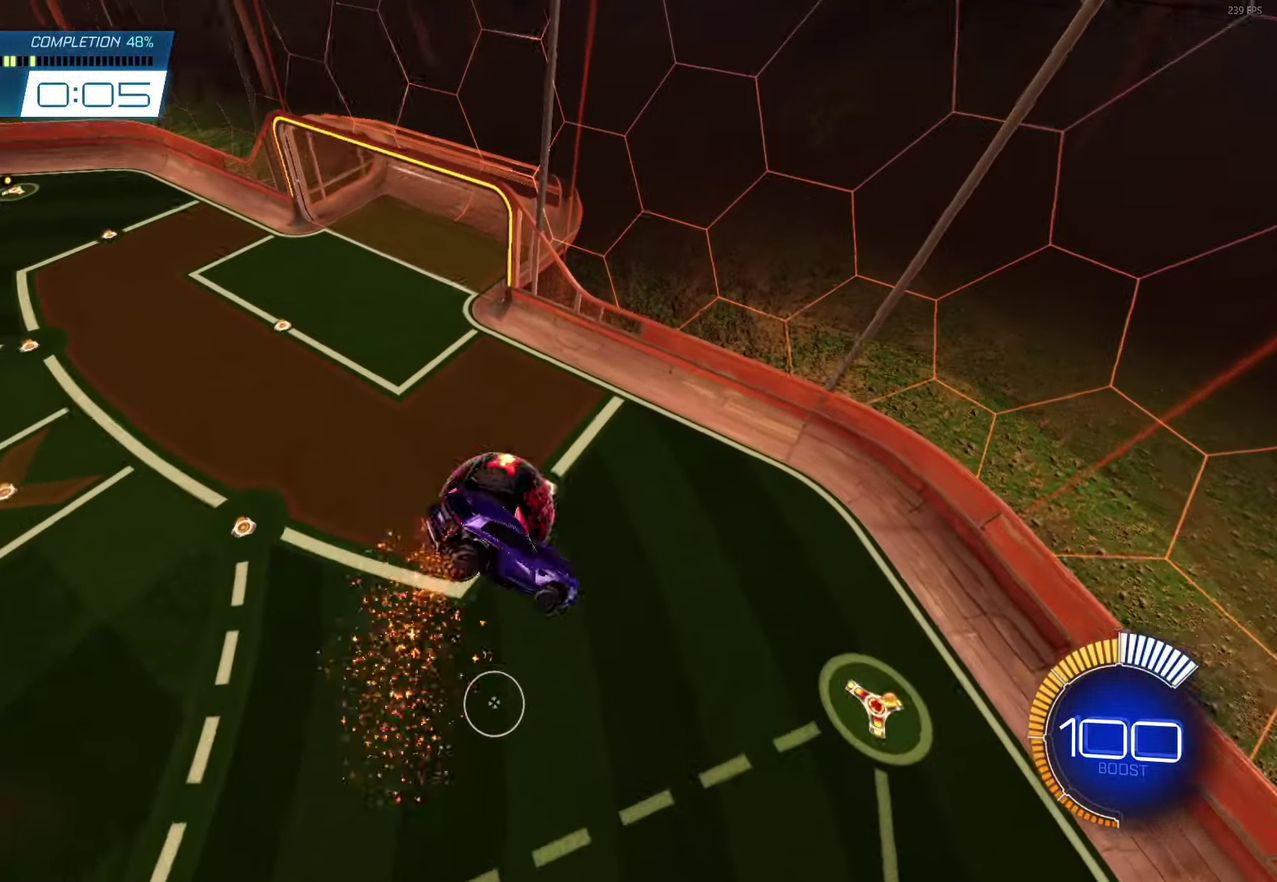
{"buttons": ["B", "L1", "R2"], "left_stick": "right", "events": [[17, "B", "up"], [233, "R2", "down"], [283, "B", "down"], [483, "left_stick", "right"]]}
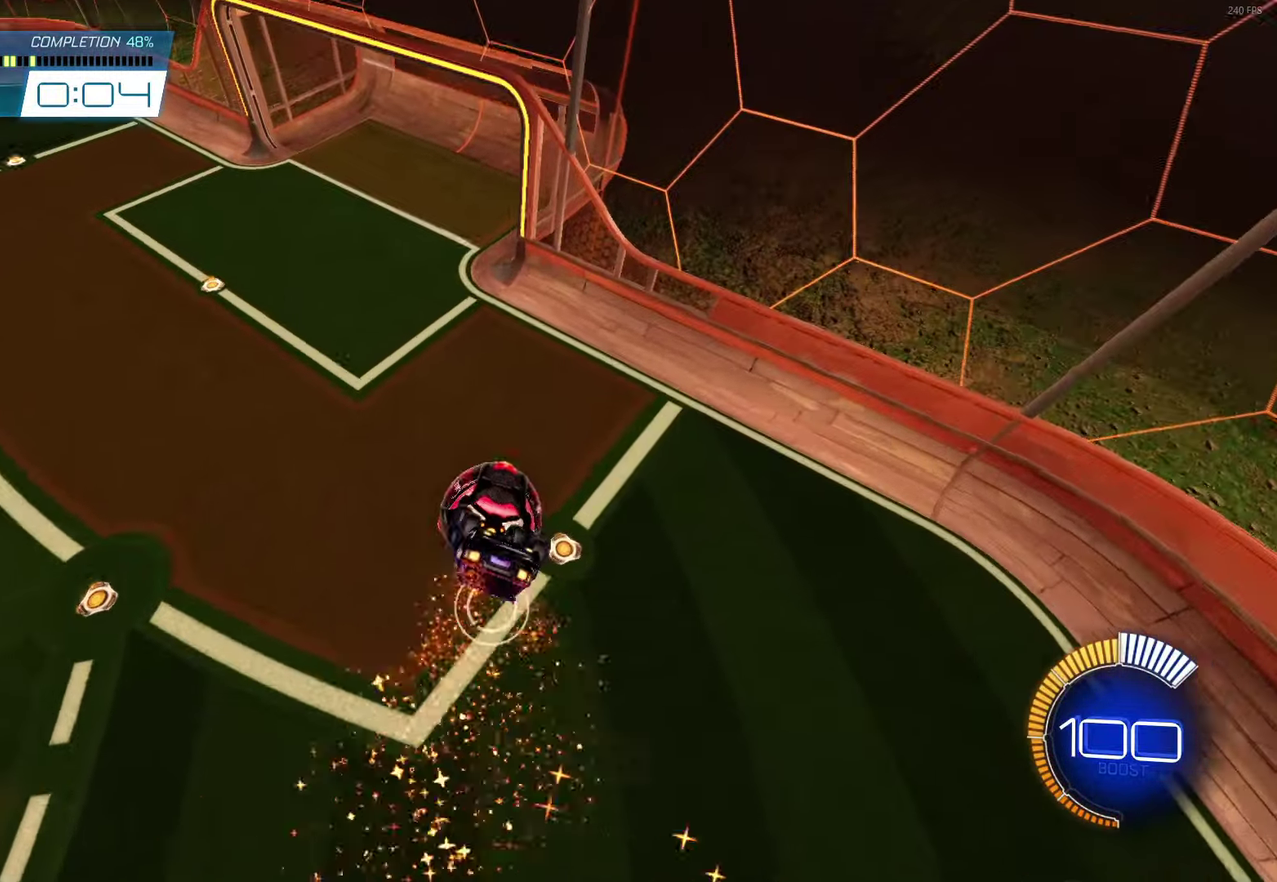
{"buttons": ["B", "R2"], "left_stick": "left", "events": [[217, "left_stick", "down-right"], [433, "left_stick", "down-left"], [467, "L1", "up"], [483, "left_stick", "left"]]}
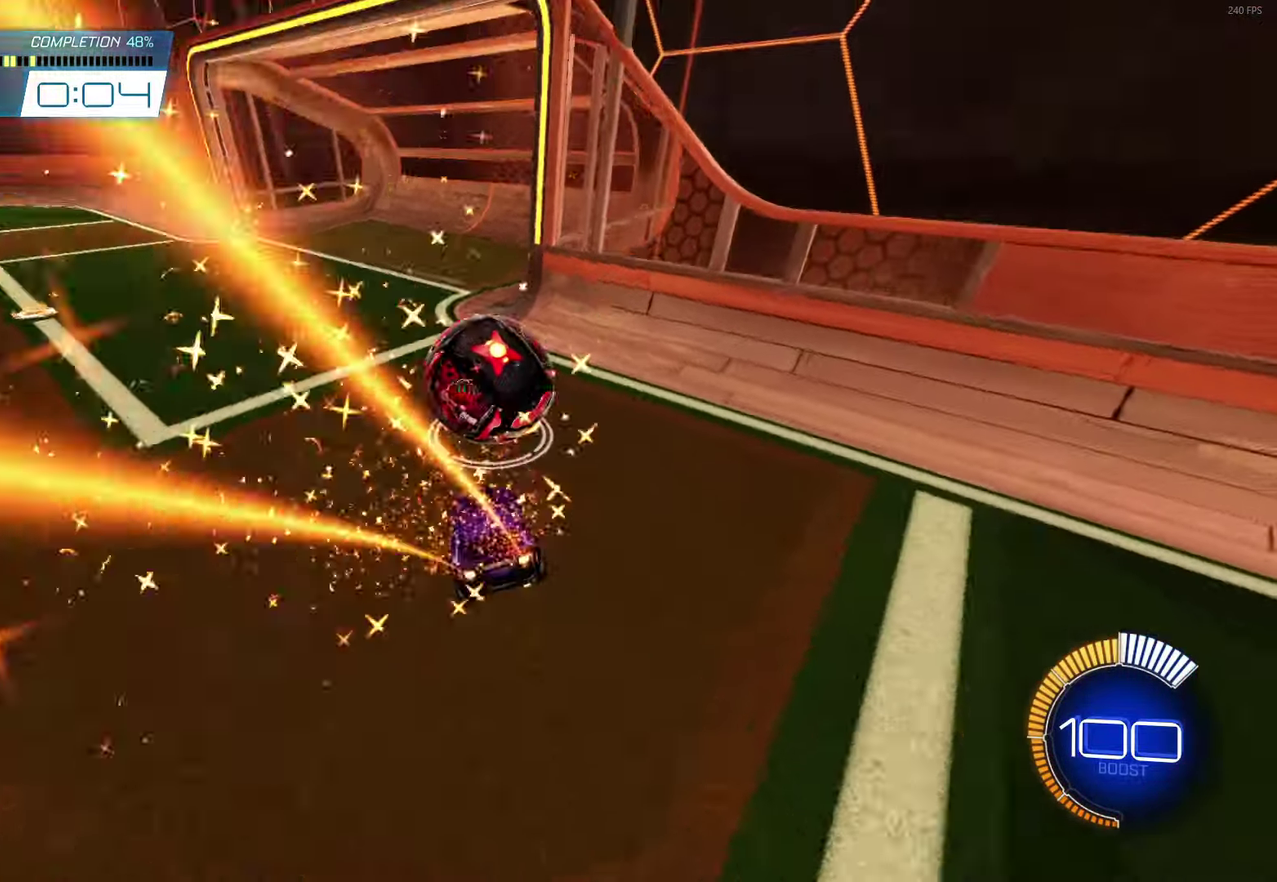
{"buttons": [], "left_stick": "center", "events": [[33, "left_stick", "center"], [67, "B", "up"], [100, "R2", "up"], [317, "R1", "down"], [433, "R1", "up"]]}
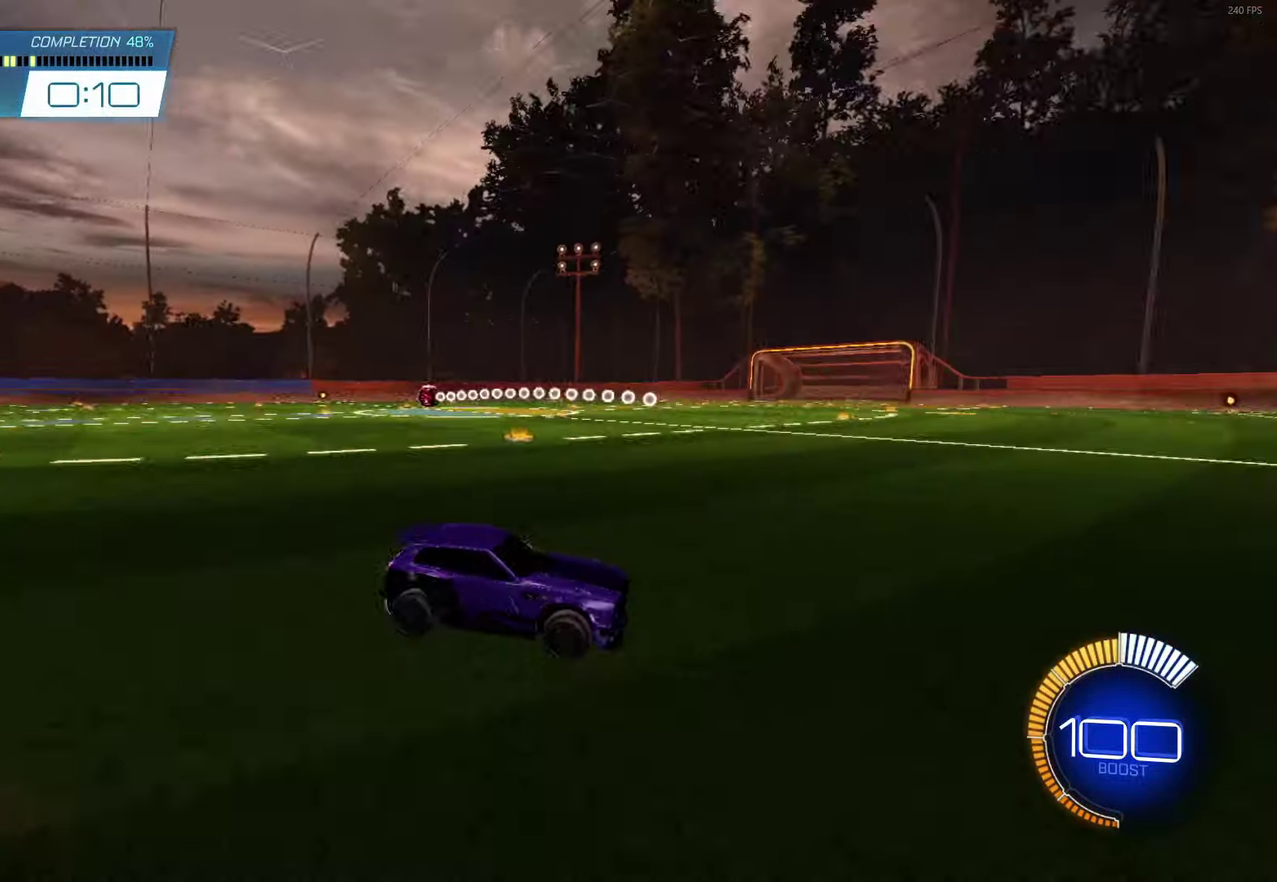
{"buttons": ["R2"], "left_stick": "center", "events": [[167, "B", "down"], [167, "R2", "down"], [217, "left_stick", "up-left"], [467, "B", "up"], [467, "left_stick", "center"]]}
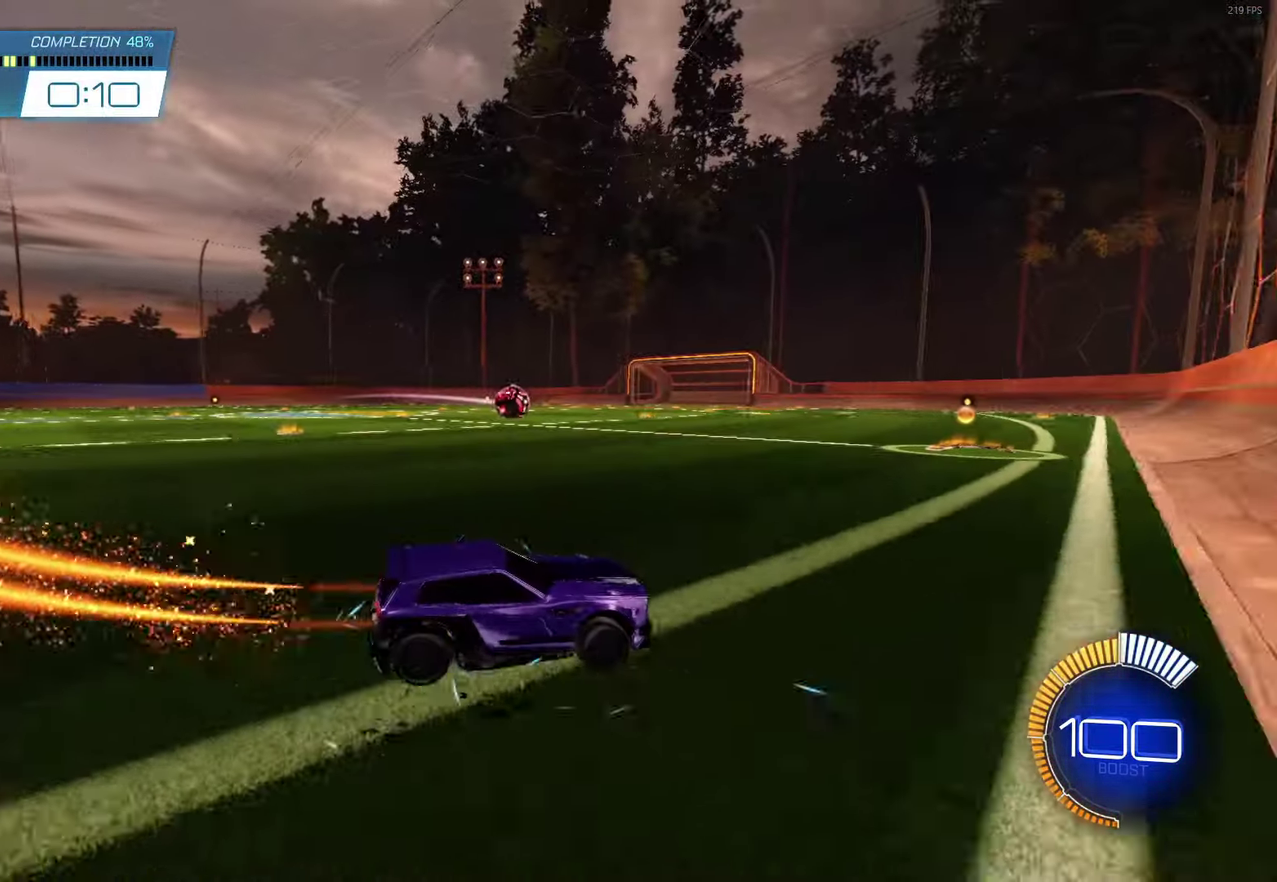
{"buttons": ["R2"], "left_stick": "center", "events": []}
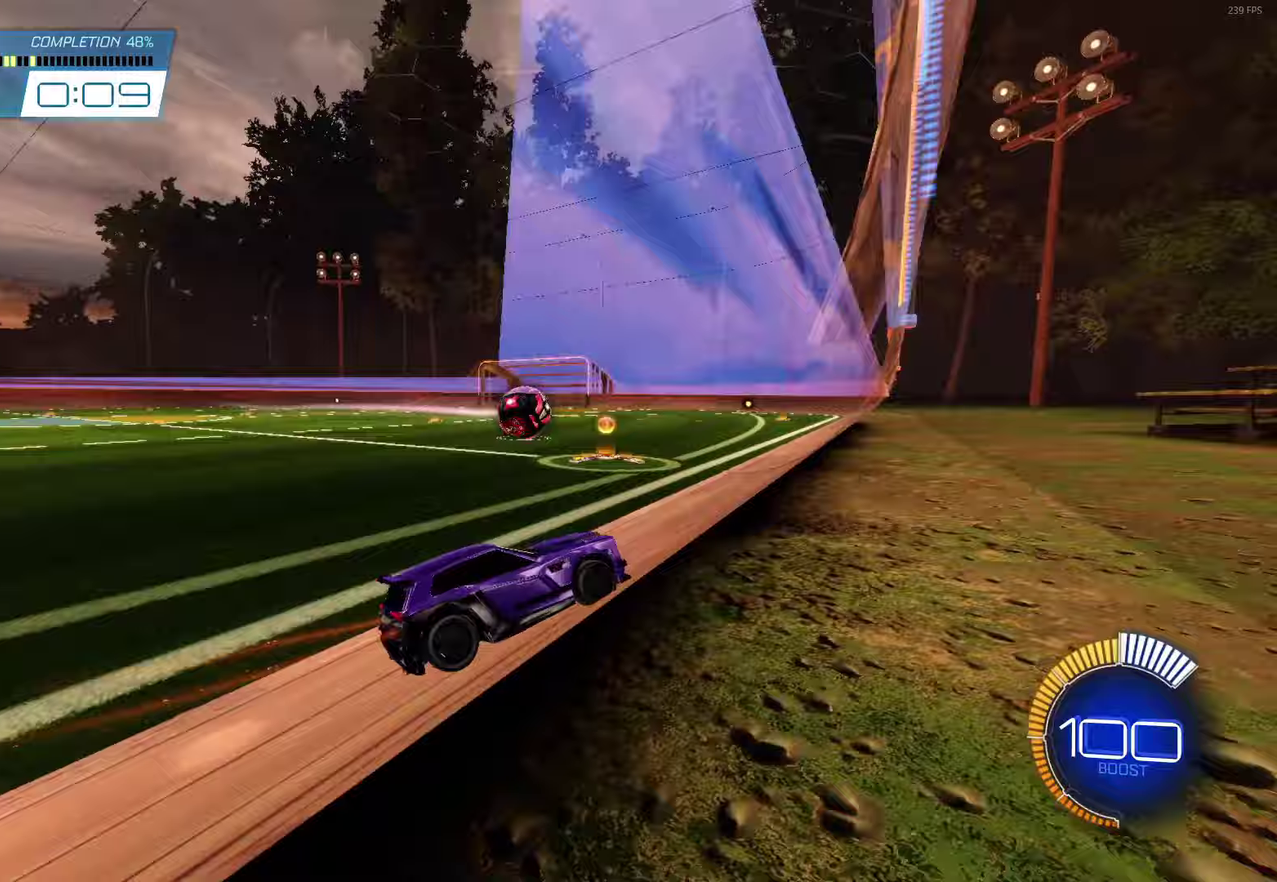
{"buttons": ["R2"], "left_stick": "right", "events": [[117, "left_stick", "right"], [200, "left_stick", "center"], [500, "left_stick", "right"]]}
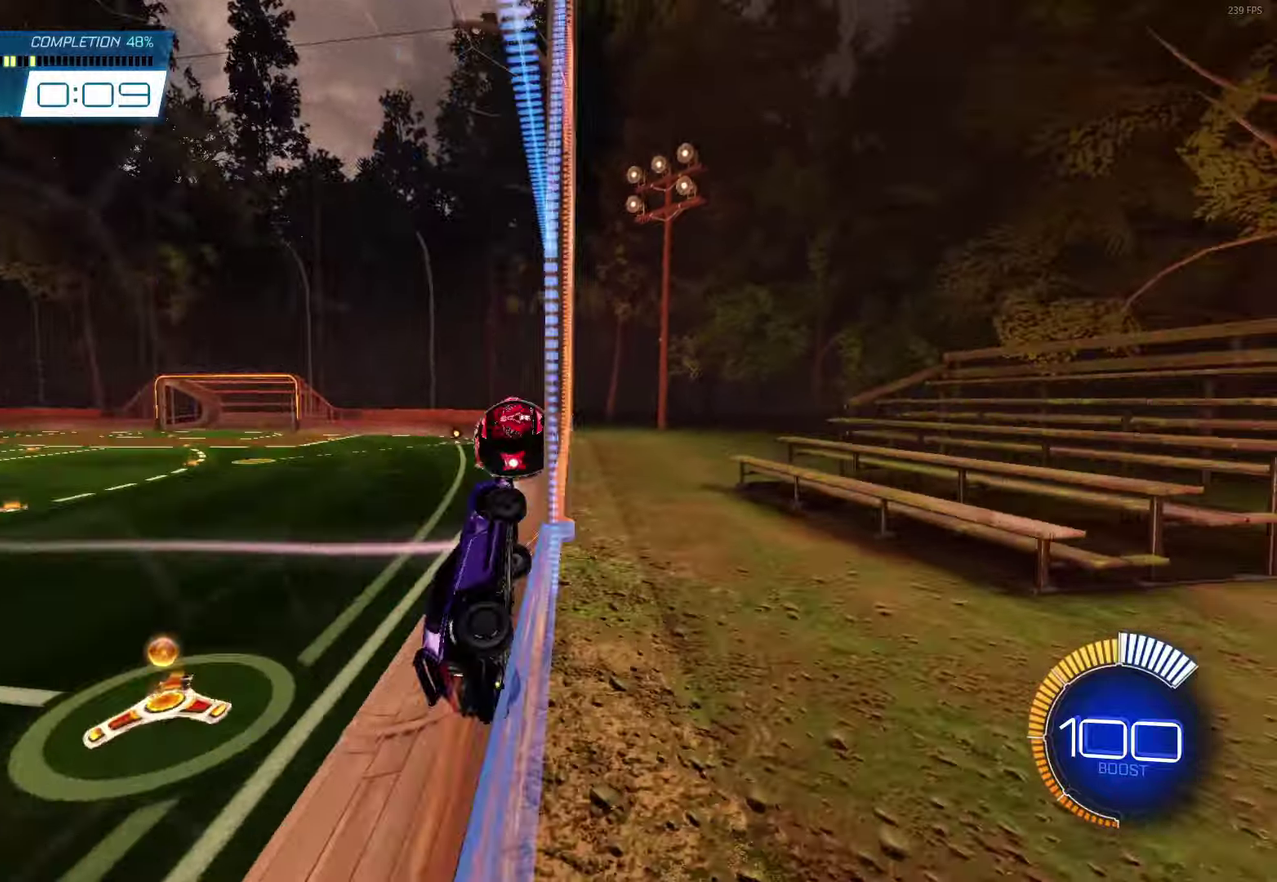
{"buttons": ["R2"], "left_stick": "center", "events": [[133, "left_stick", "center"]]}
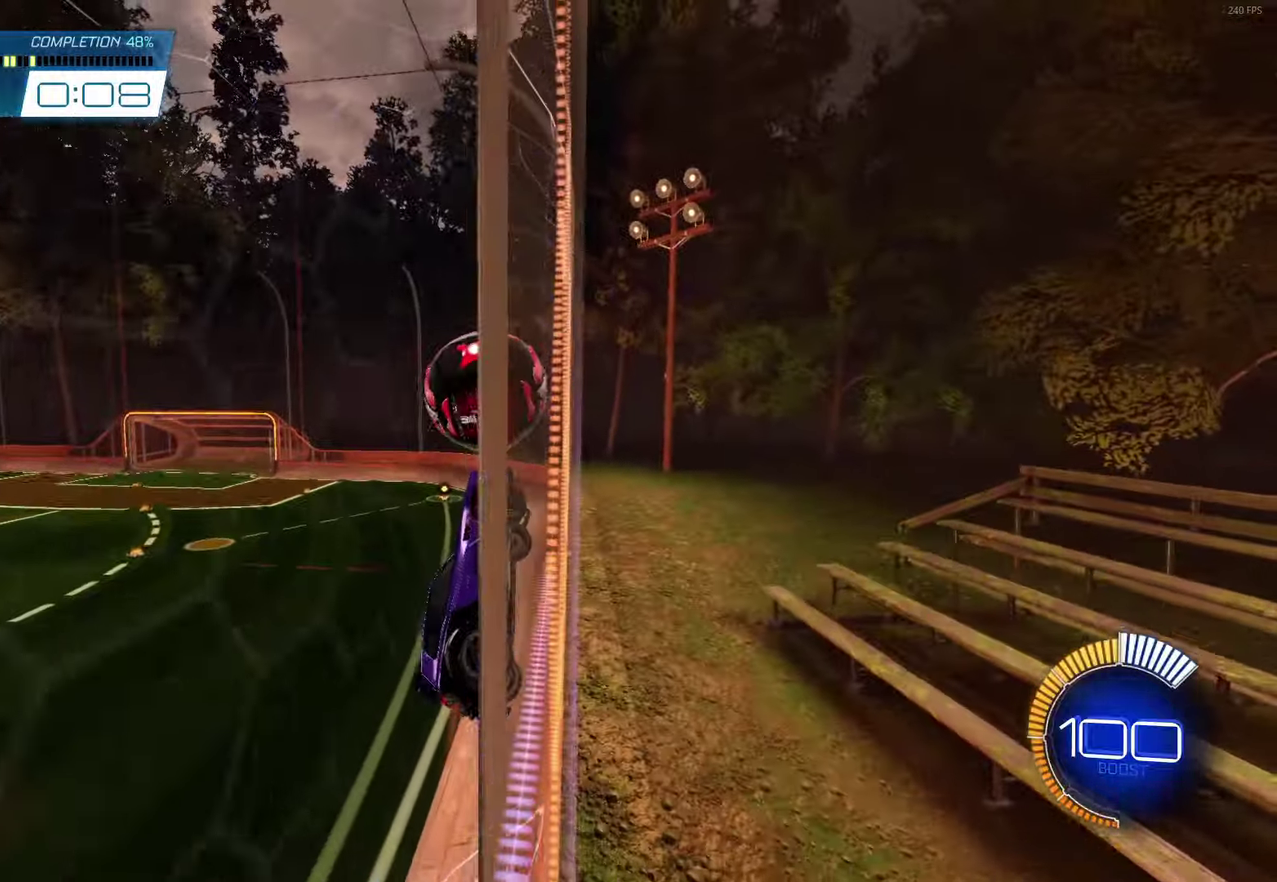
{"buttons": ["R2"], "left_stick": "center", "events": [[100, "left_stick", "up-left"], [217, "left_stick", "center"]]}
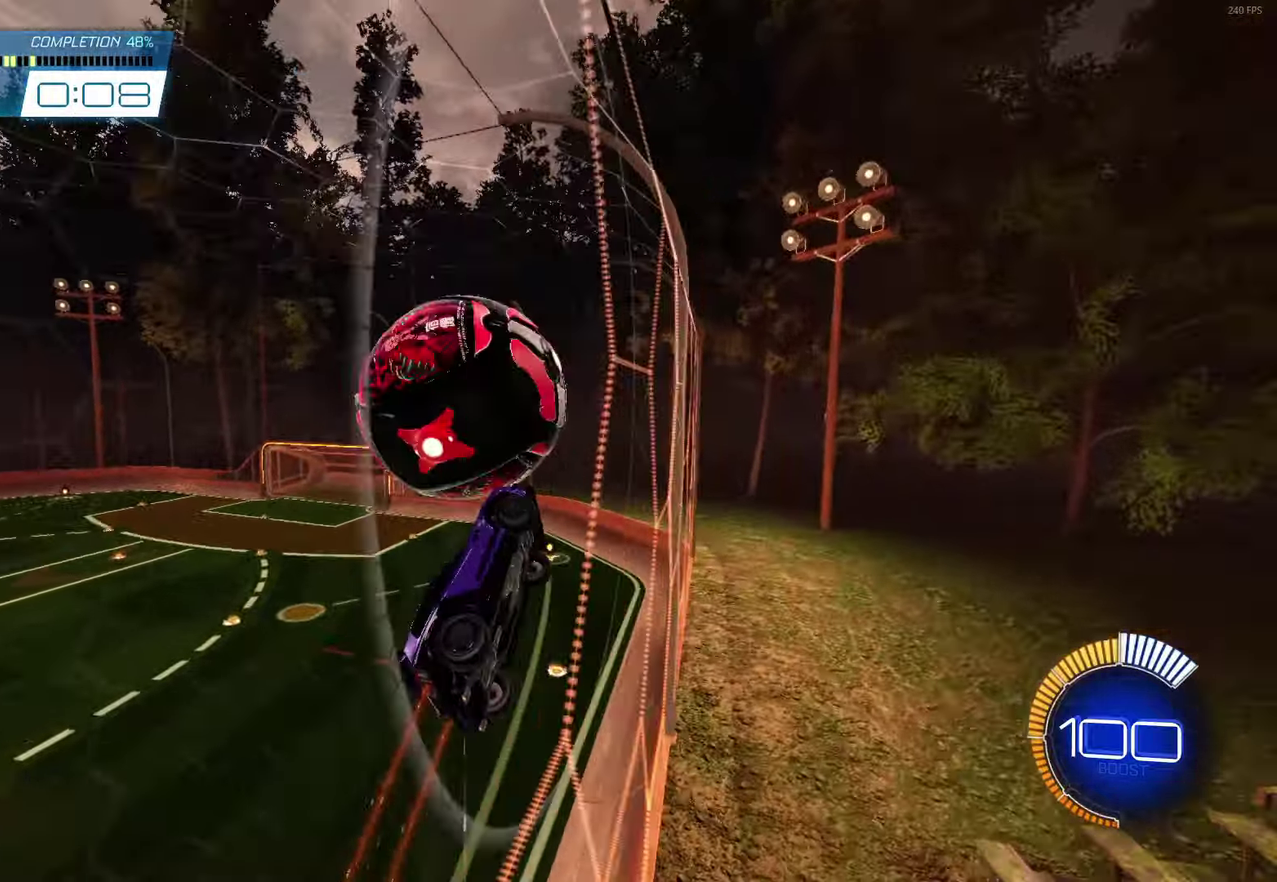
{"buttons": ["A", "R2"], "left_stick": "down", "events": [[167, "left_stick", "down"], [267, "R2", "up"], [350, "R2", "down"], [367, "A", "down"], [417, "left_stick", "center"], [467, "left_stick", "down"]]}